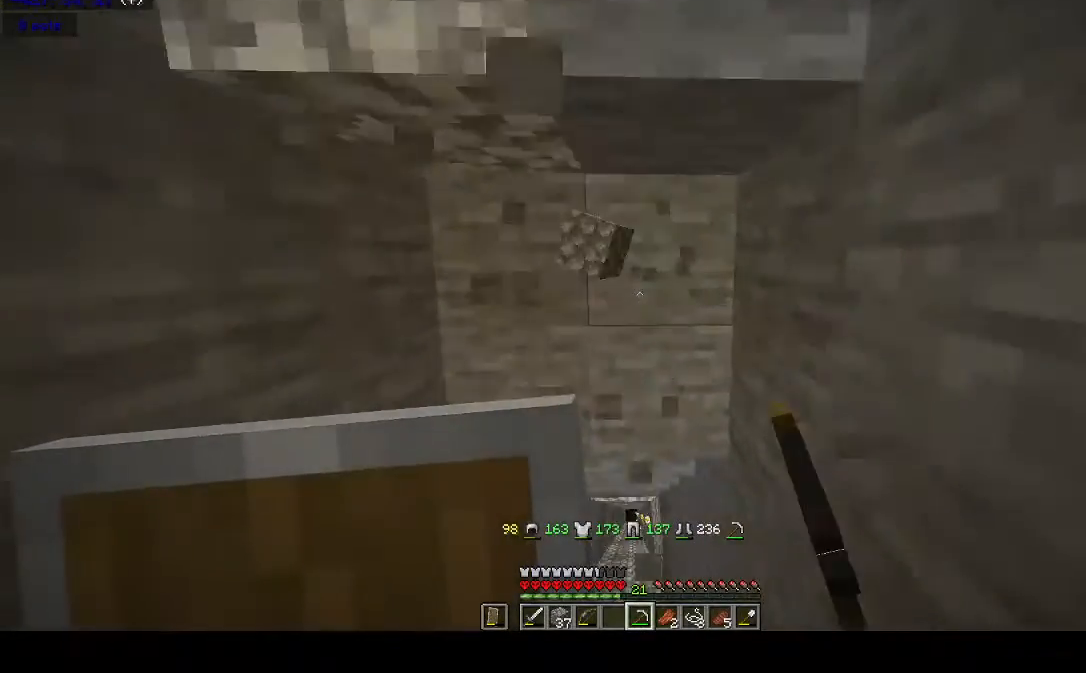
Gameplay with keyboard and mouse; each line is a JSON object with the keys and mouse buttons held at the frame after it. "events" lists presses ("down") and releases ("up") of "a", "d", "s", "space", "w", "mouse_left" and "mouse_right" between this image and that frame as [ms after this image, input, new state], when the widget could be followed in between. "mouse_left", "mouse_right" = the "left", "right" buttons of the "mouse" list. No other keys are recorded. Fast repeated clicks can show as one long hold. Mouse movement is not recorded.
{"keys": [], "mouse": ["left"], "events": [[67, "w", "up"]]}
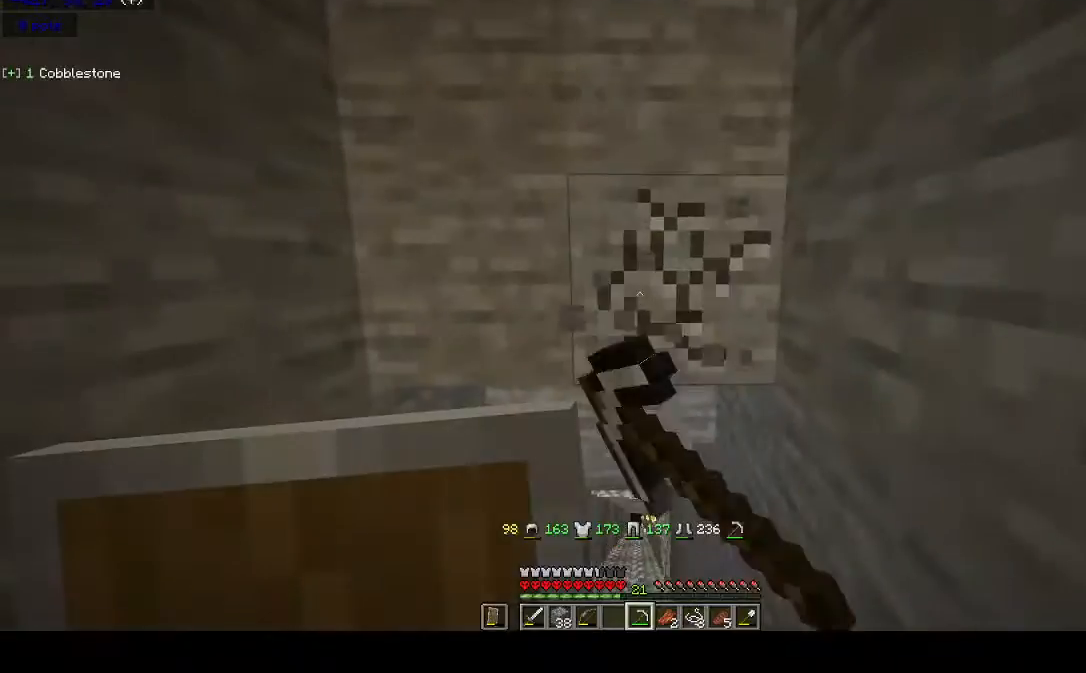
{"keys": ["a"], "mouse": ["left"], "events": [[300, "w", "down"], [333, "a", "down"], [500, "w", "up"]]}
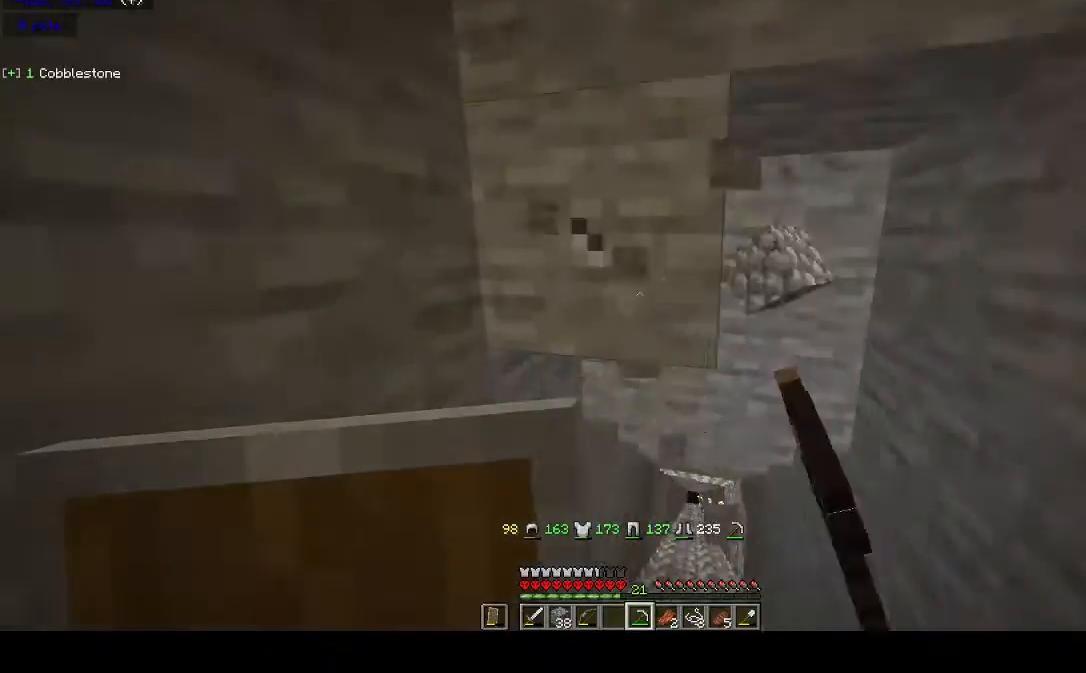
{"keys": [], "mouse": ["left"], "events": [[133, "a", "up"]]}
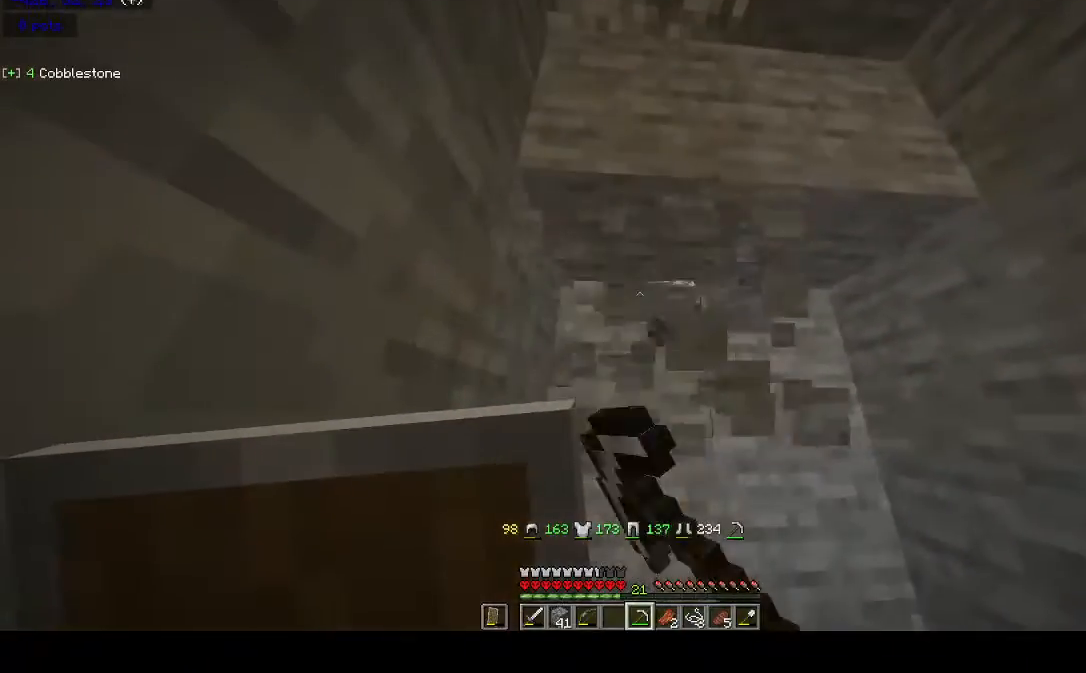
{"keys": [], "mouse": ["left"], "events": [[133, "w", "down"], [367, "w", "up"]]}
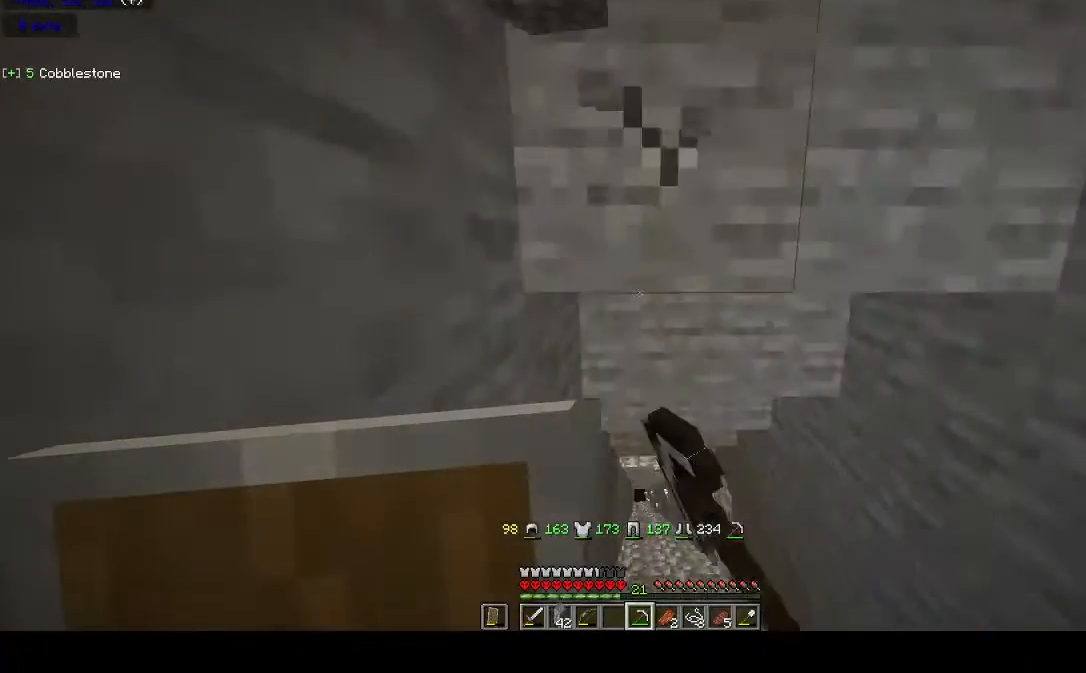
{"keys": [], "mouse": ["left"], "events": []}
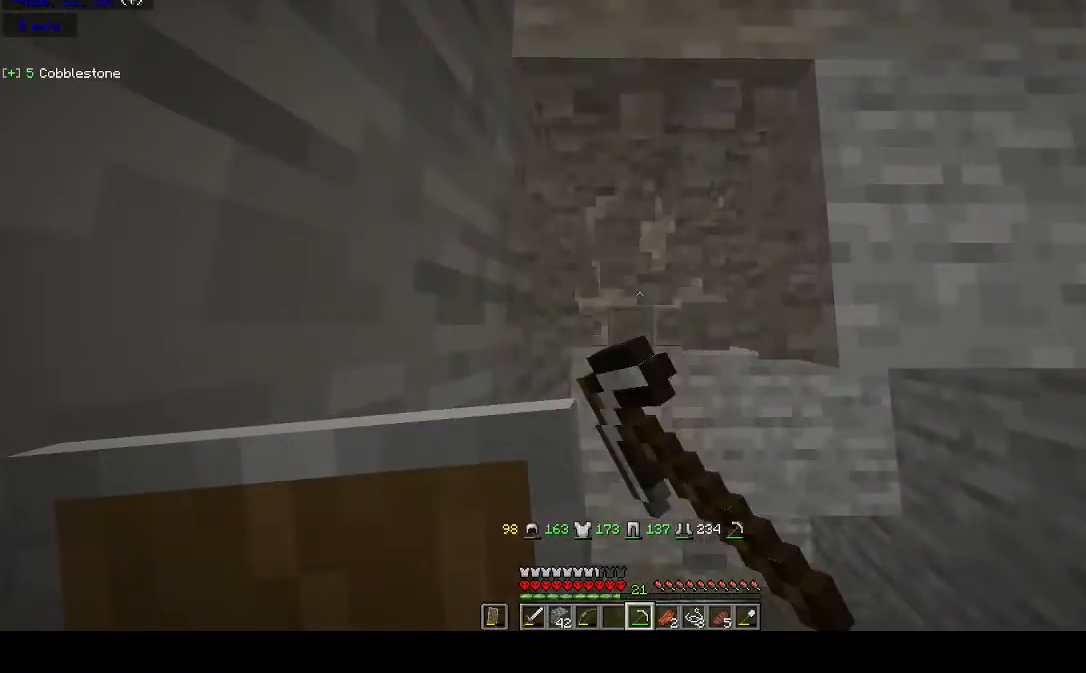
{"keys": [], "mouse": ["left"], "events": [[200, "d", "down"], [433, "d", "up"]]}
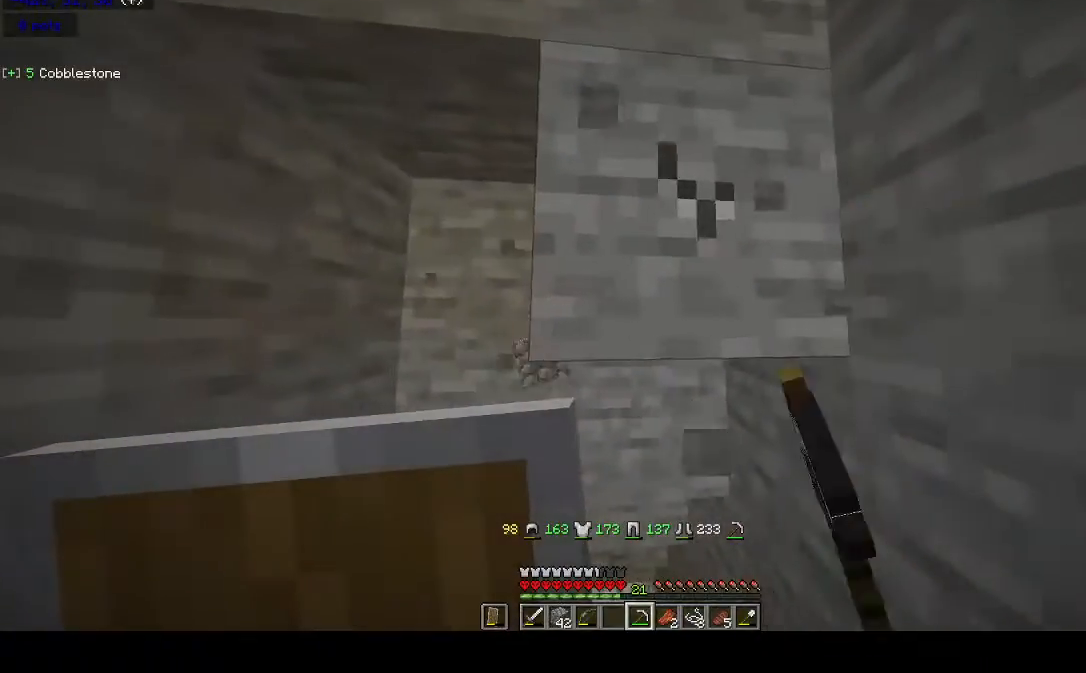
{"keys": [], "mouse": ["left"], "events": []}
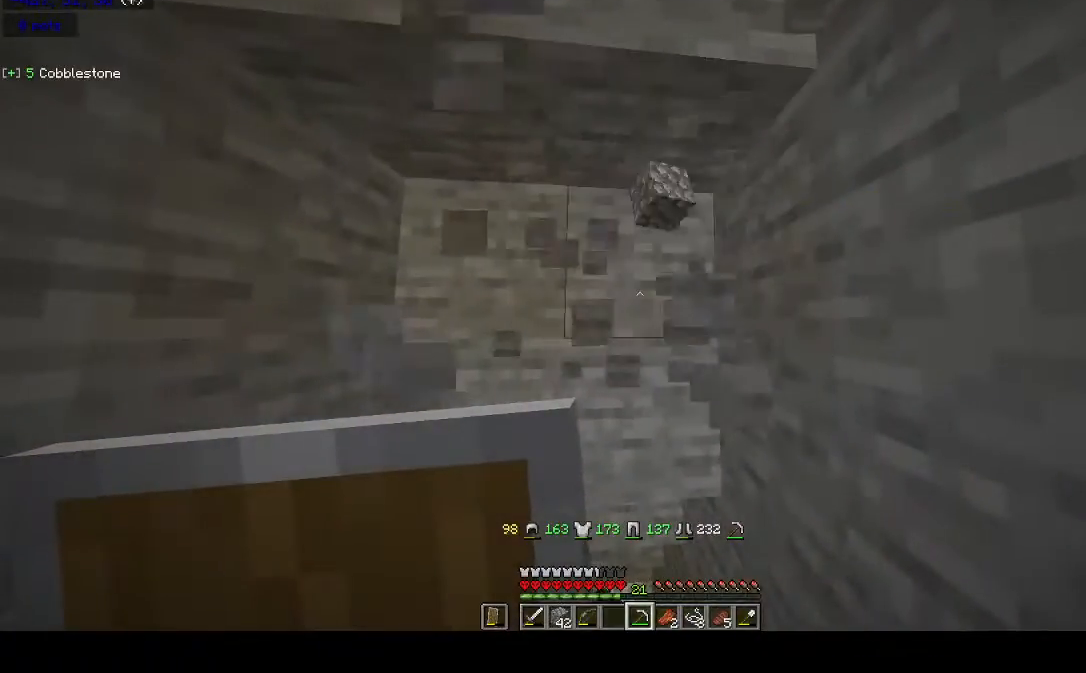
{"keys": [], "mouse": [], "events": [[167, "mouse_left", "up"]]}
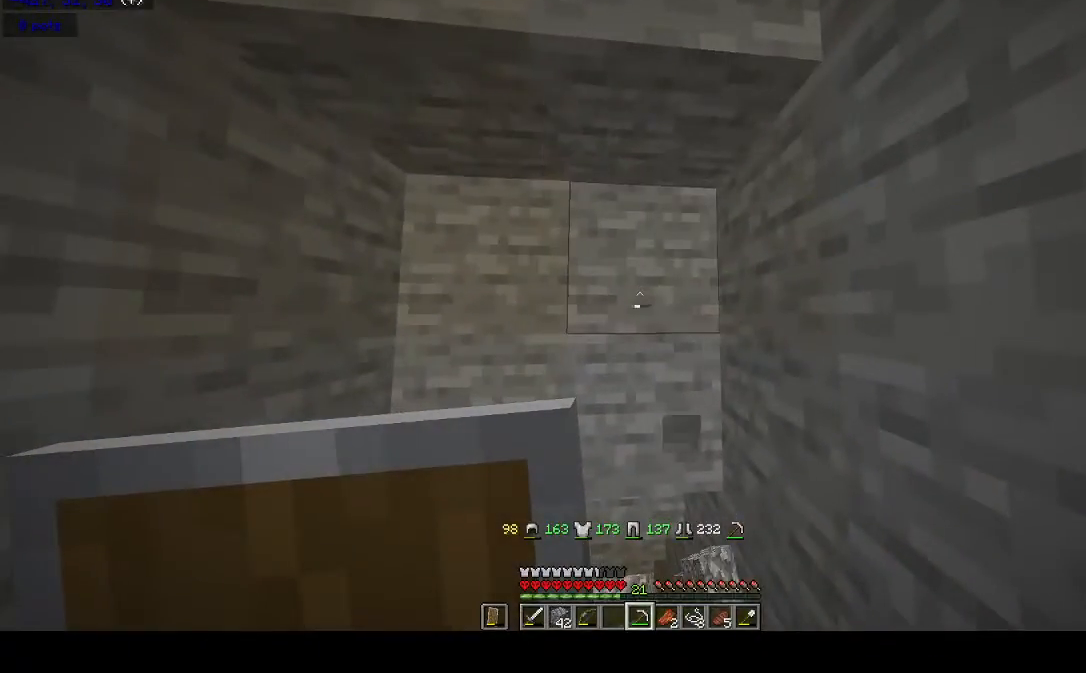
{"keys": [], "mouse": [], "events": []}
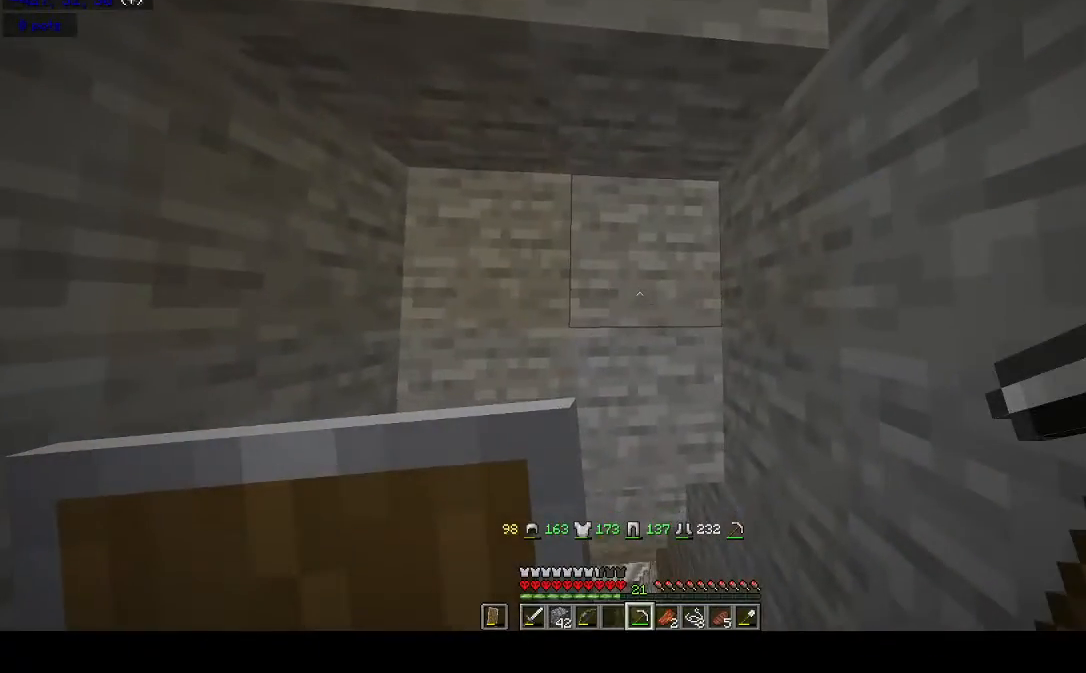
{"keys": [], "mouse": [], "events": []}
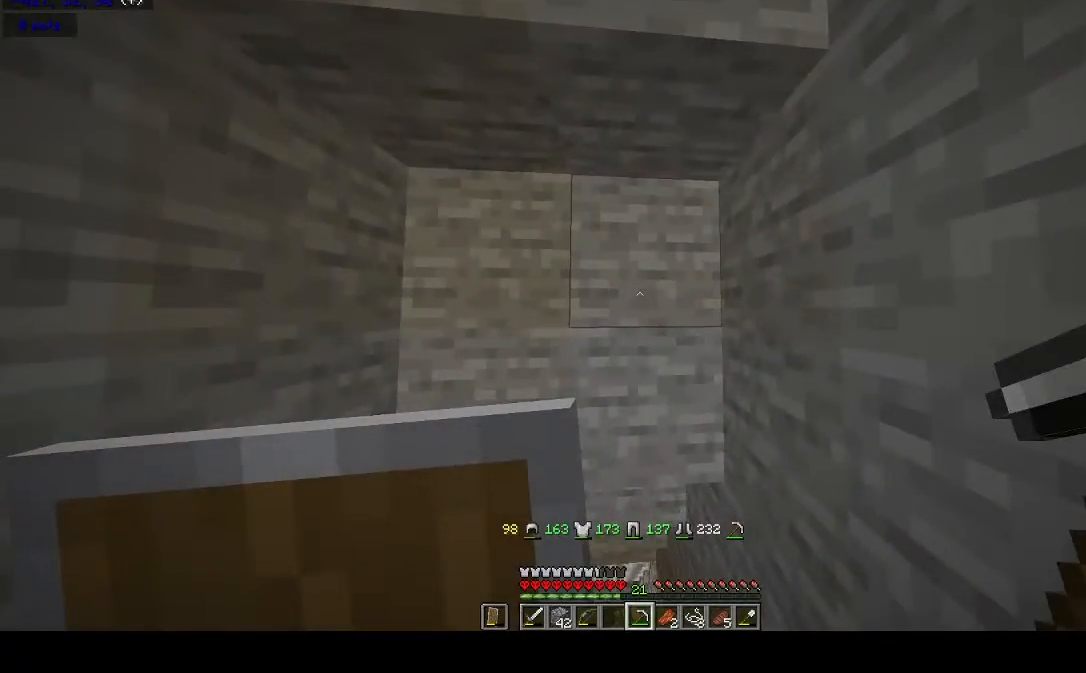
{"keys": [], "mouse": [], "events": []}
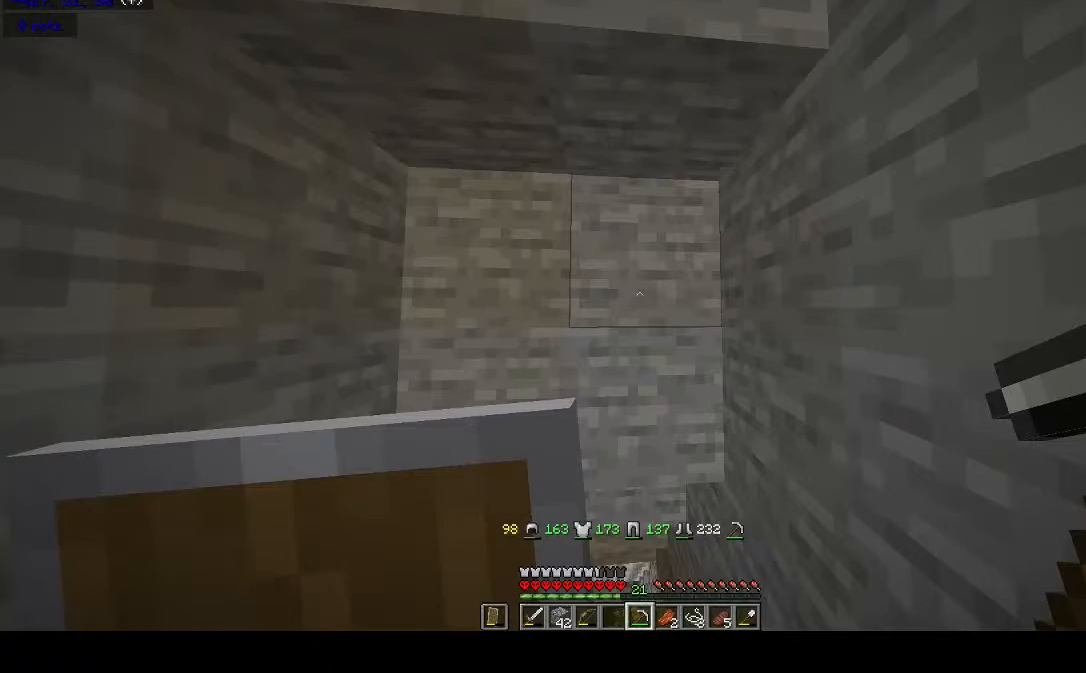
{"keys": [], "mouse": [], "events": []}
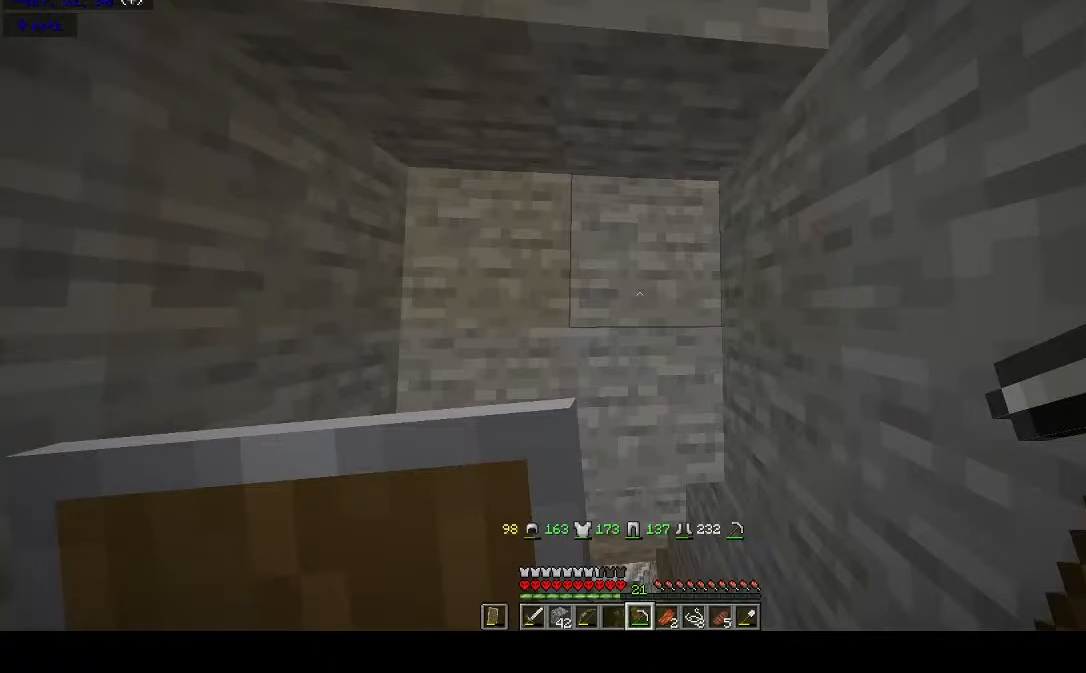
{"keys": [], "mouse": [], "events": []}
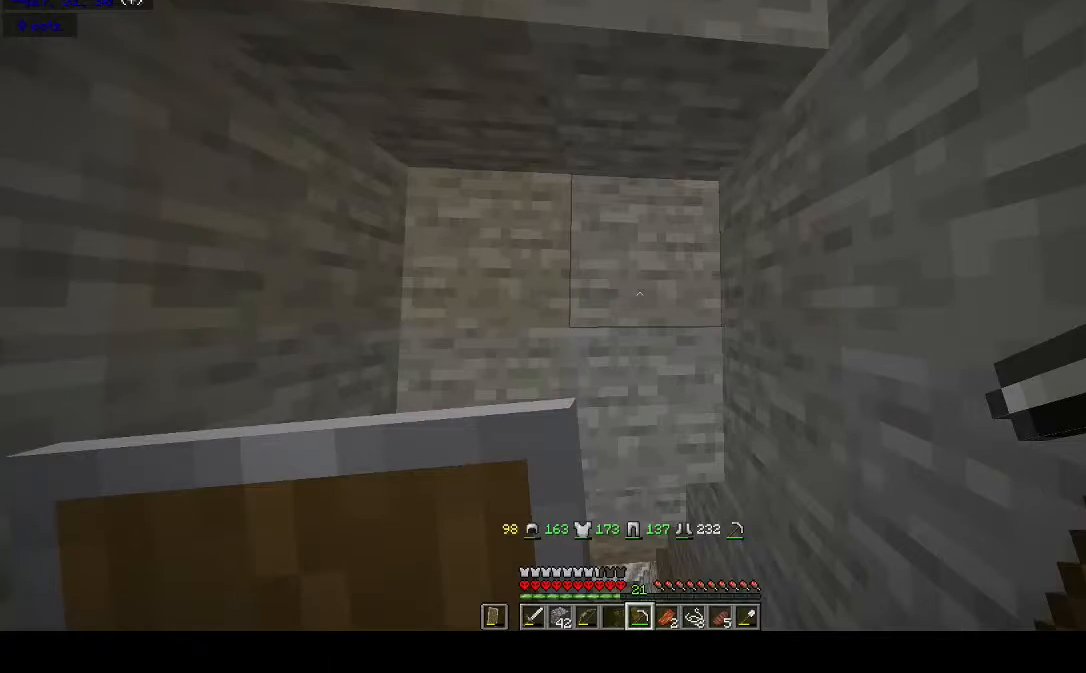
{"keys": ["d", "s"], "mouse": [], "events": [[233, "a", "down"], [367, "s", "down"], [433, "d", "down"], [467, "a", "up"]]}
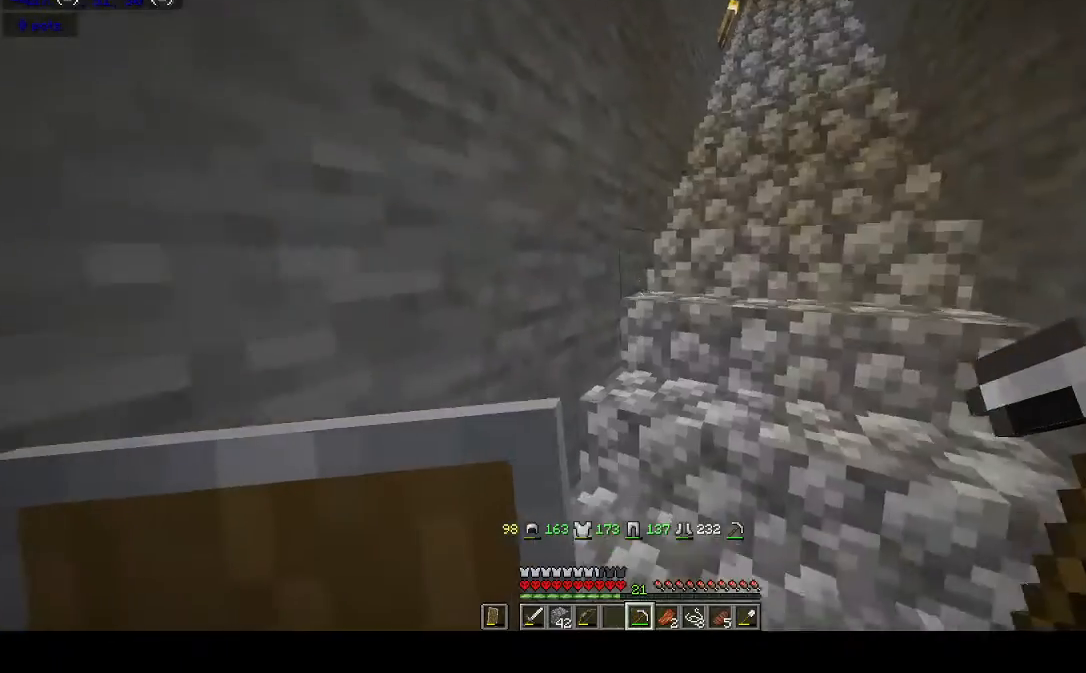
{"keys": ["w"], "mouse": [], "events": [[100, "s", "up"], [133, "w", "down"], [233, "d", "up"]]}
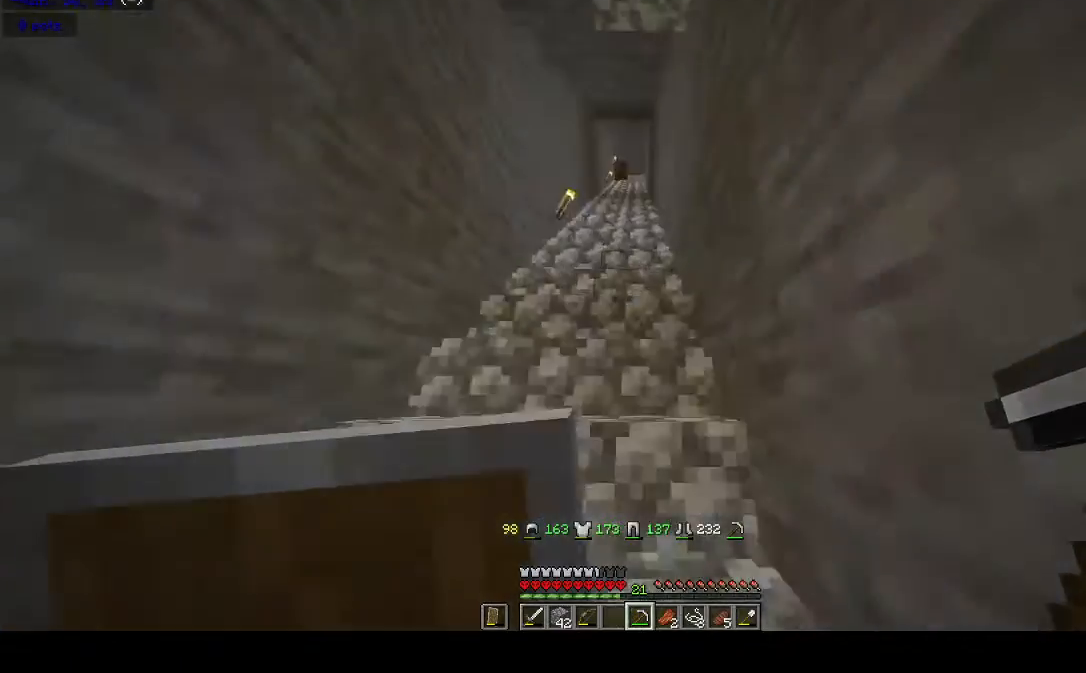
{"keys": ["w"], "mouse": [], "events": []}
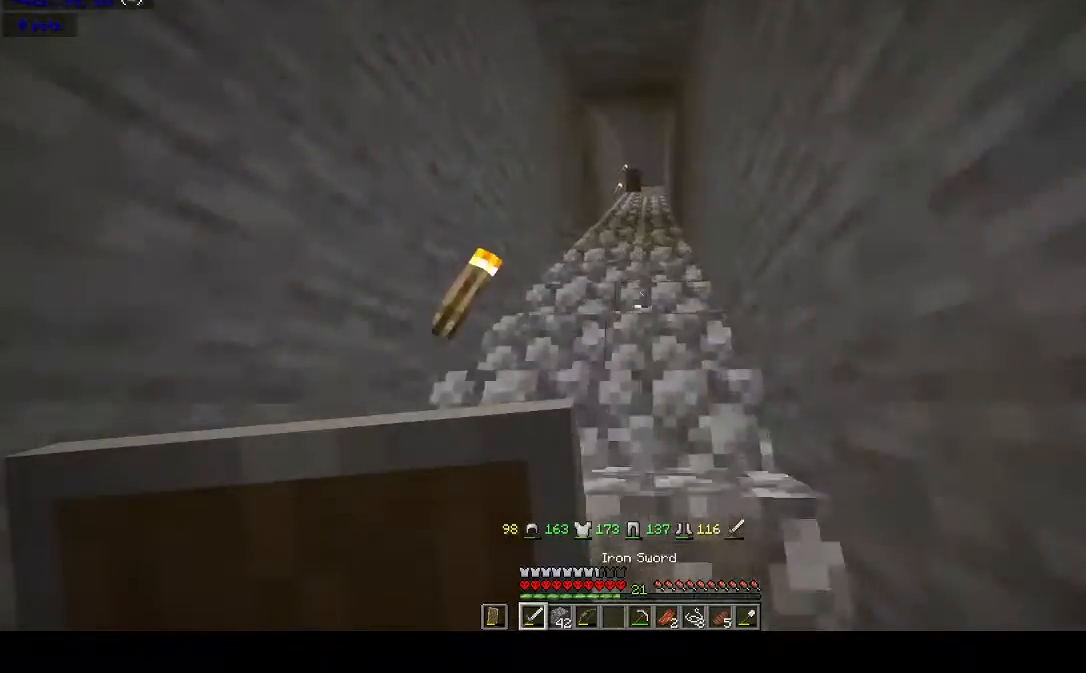
{"keys": [], "mouse": [], "events": [[400, "w", "up"]]}
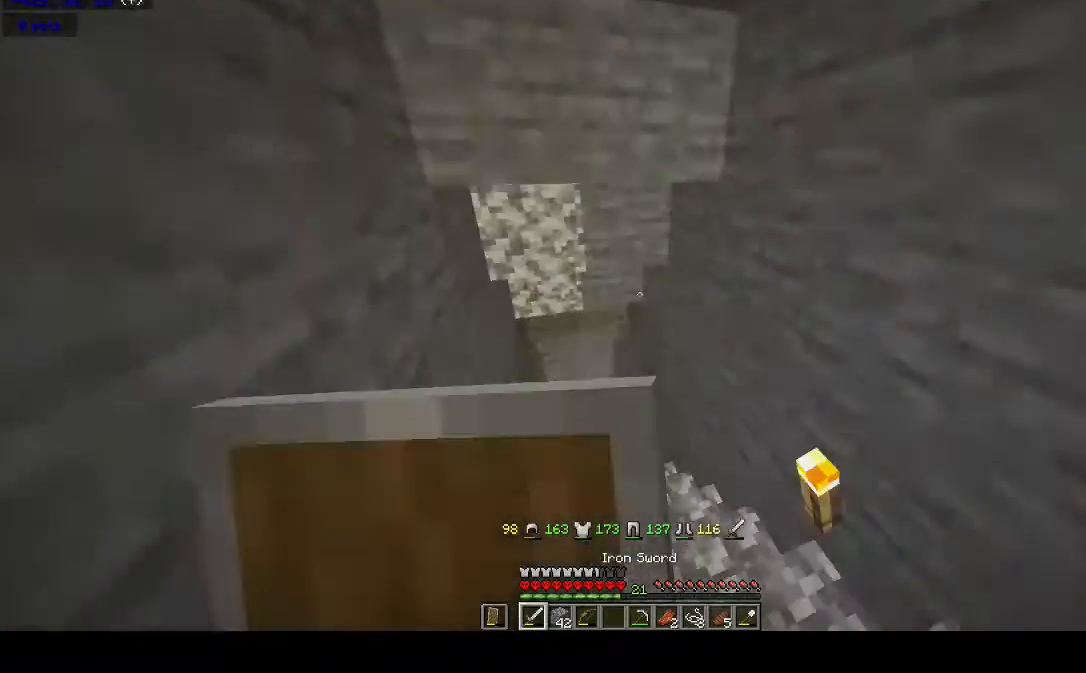
{"keys": ["w"], "mouse": [], "events": [[333, "w", "down"]]}
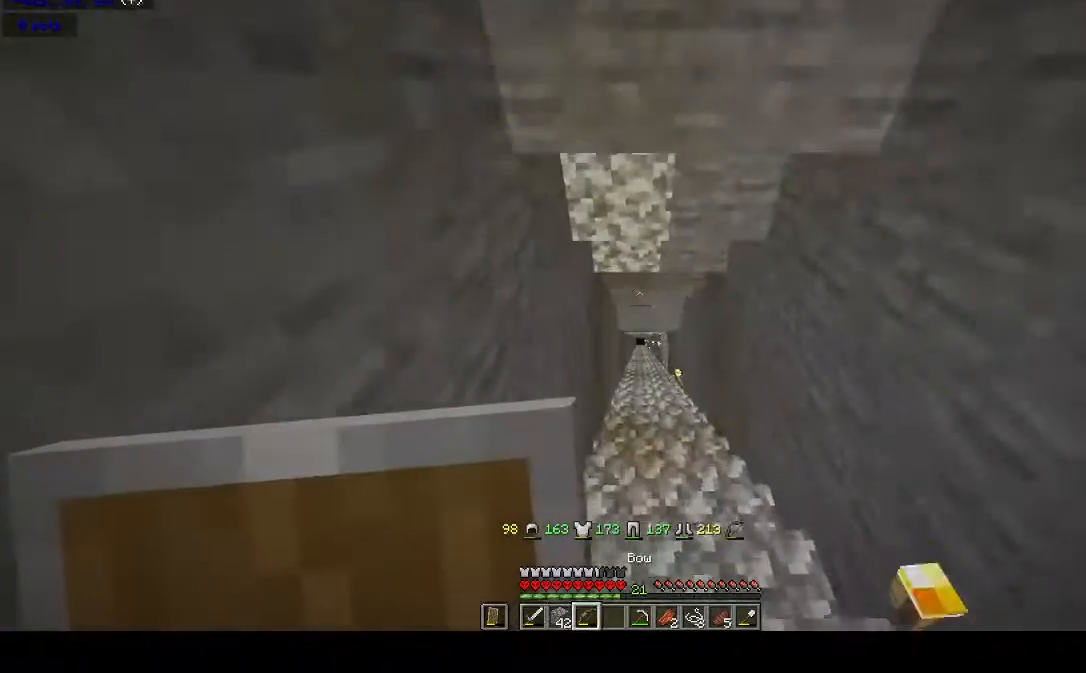
{"keys": ["a", "w"], "mouse": [], "events": [[100, "d", "down"], [267, "d", "up"], [500, "a", "down"]]}
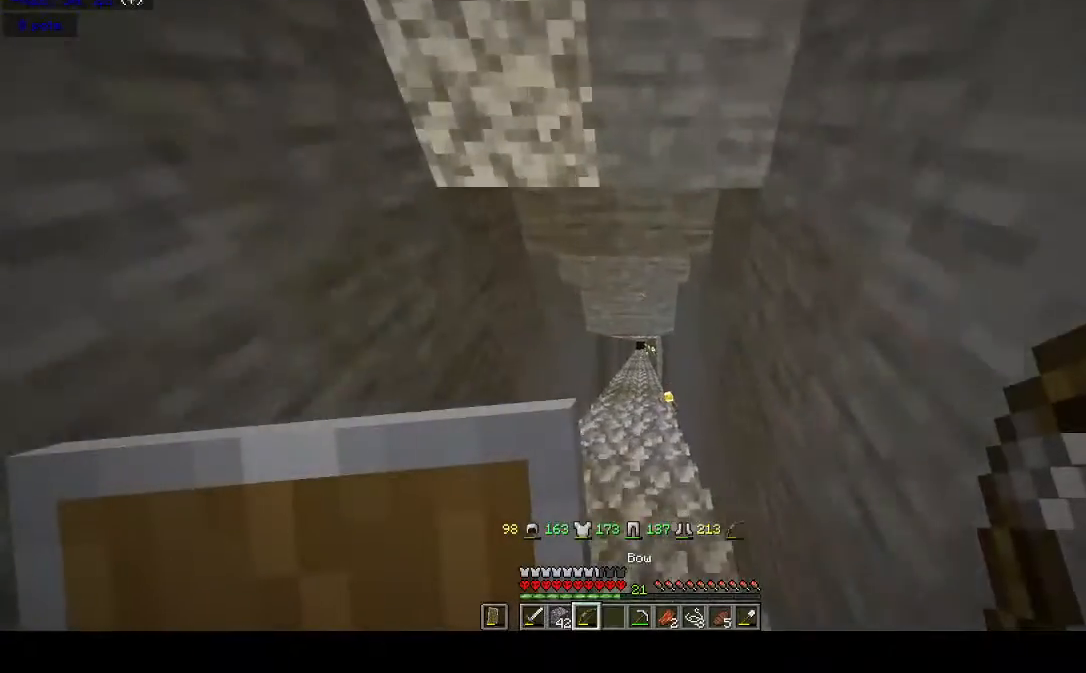
{"keys": ["a", "w"], "mouse": [], "events": [[100, "a", "up"], [300, "a", "down"]]}
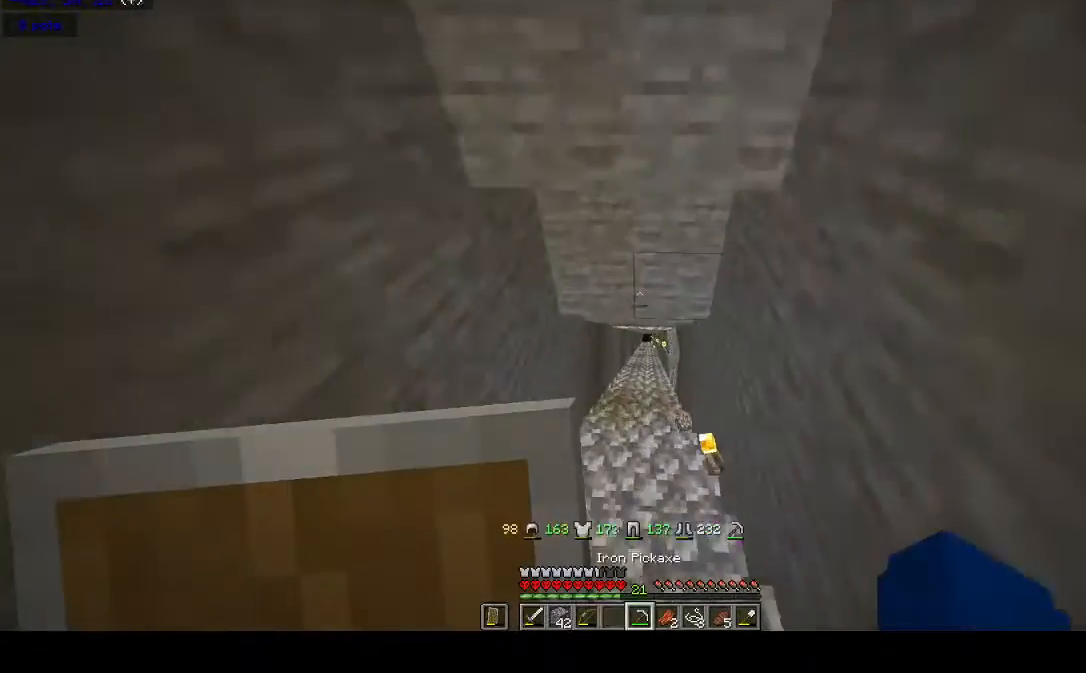
{"keys": [], "mouse": ["left"], "events": [[33, "a", "up"], [33, "w", "up"], [133, "w", "down"], [267, "w", "up"], [300, "a", "down"], [433, "a", "up"], [467, "mouse_left", "down"]]}
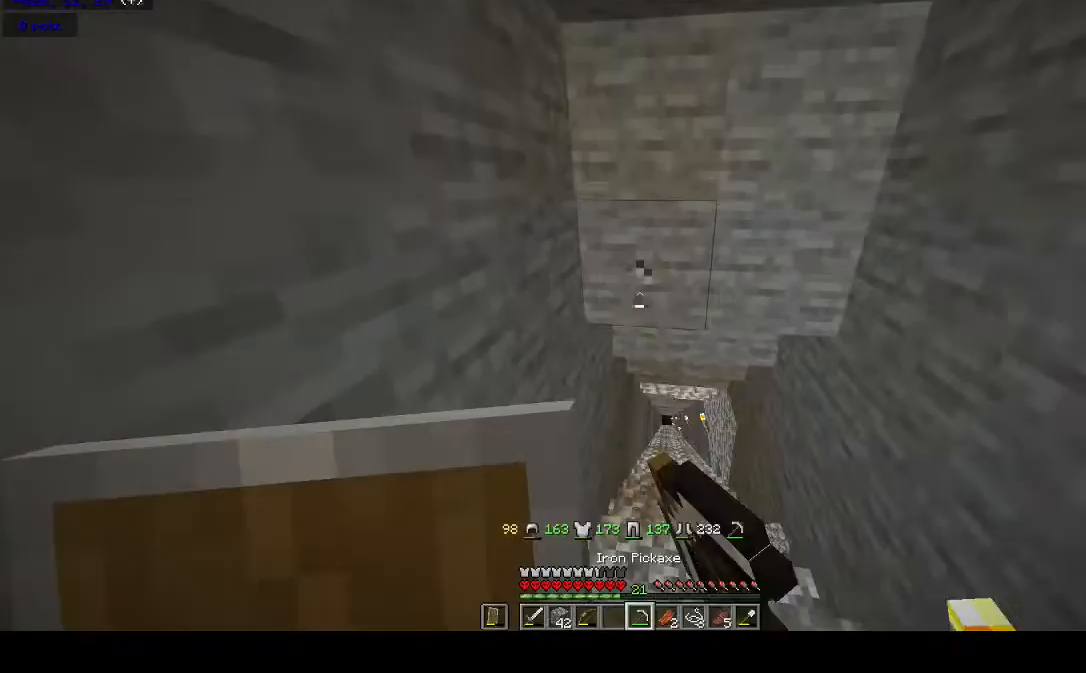
{"keys": ["d"], "mouse": ["left"], "events": [[467, "d", "down"]]}
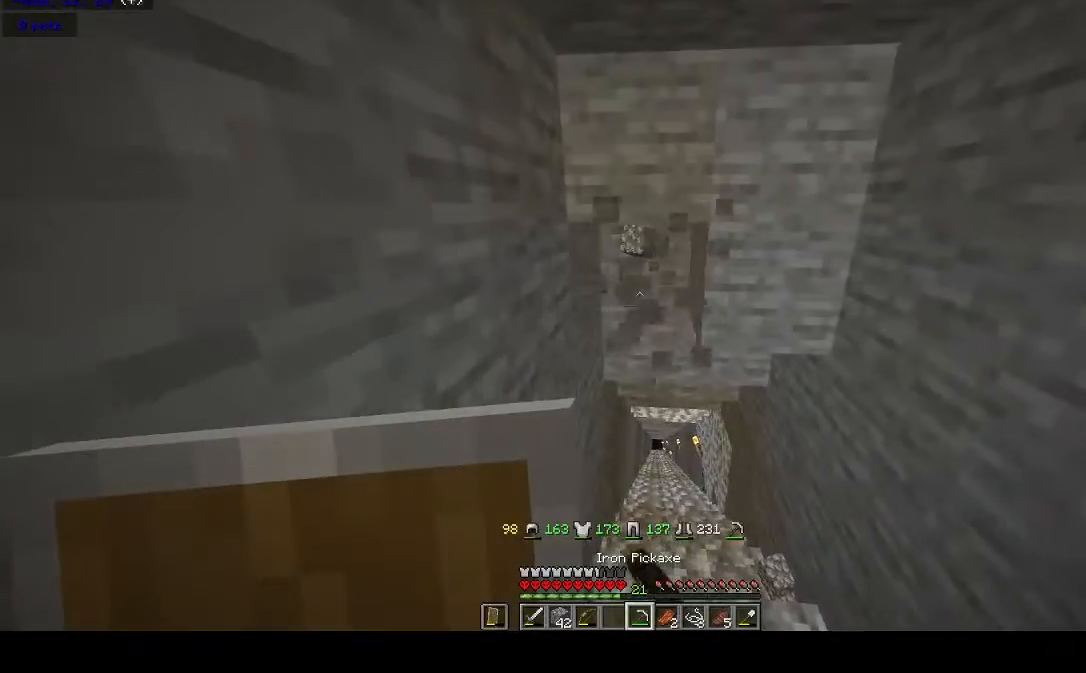
{"keys": [], "mouse": ["left"], "events": [[200, "d", "up"]]}
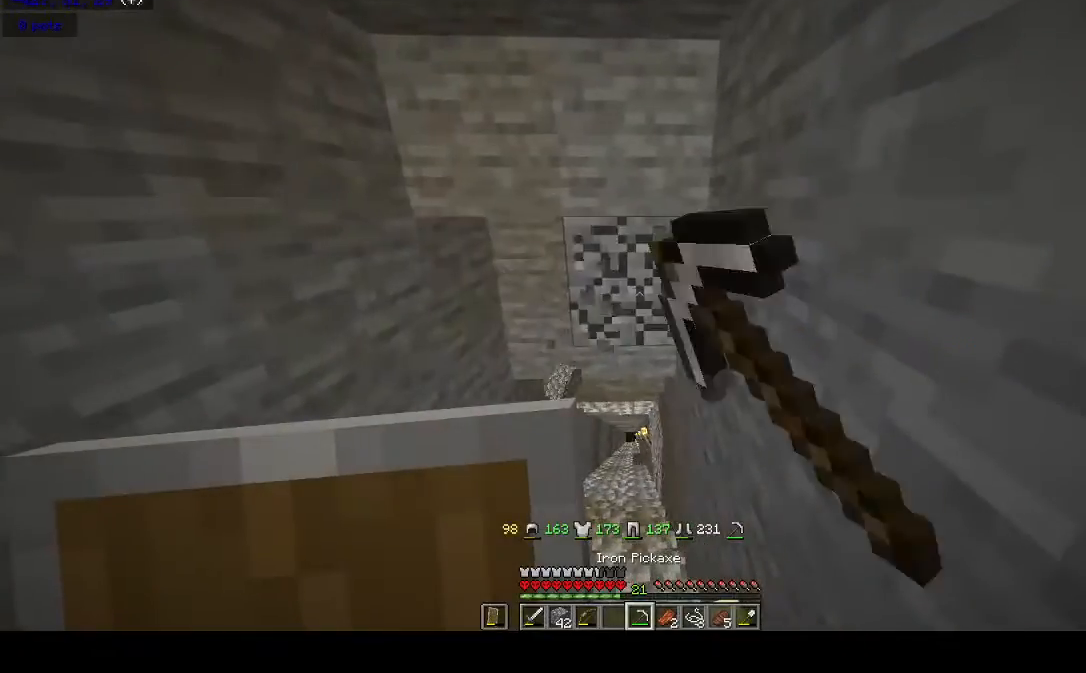
{"keys": [], "mouse": [], "events": [[433, "mouse_left", "up"]]}
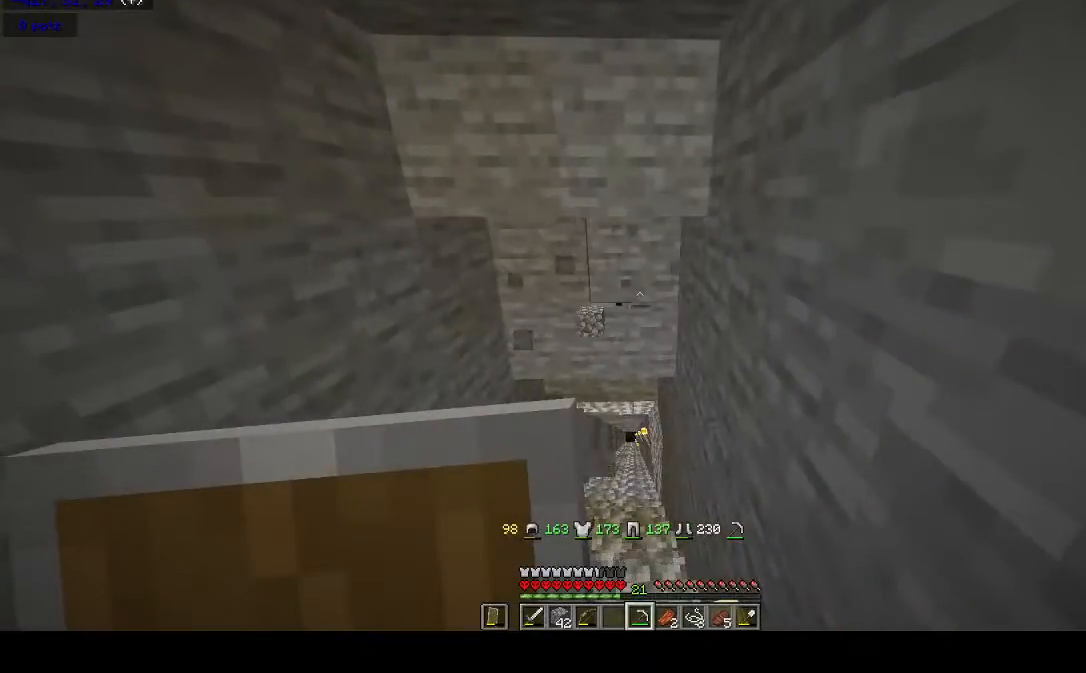
{"keys": ["w"], "mouse": [], "events": [[300, "w", "down"]]}
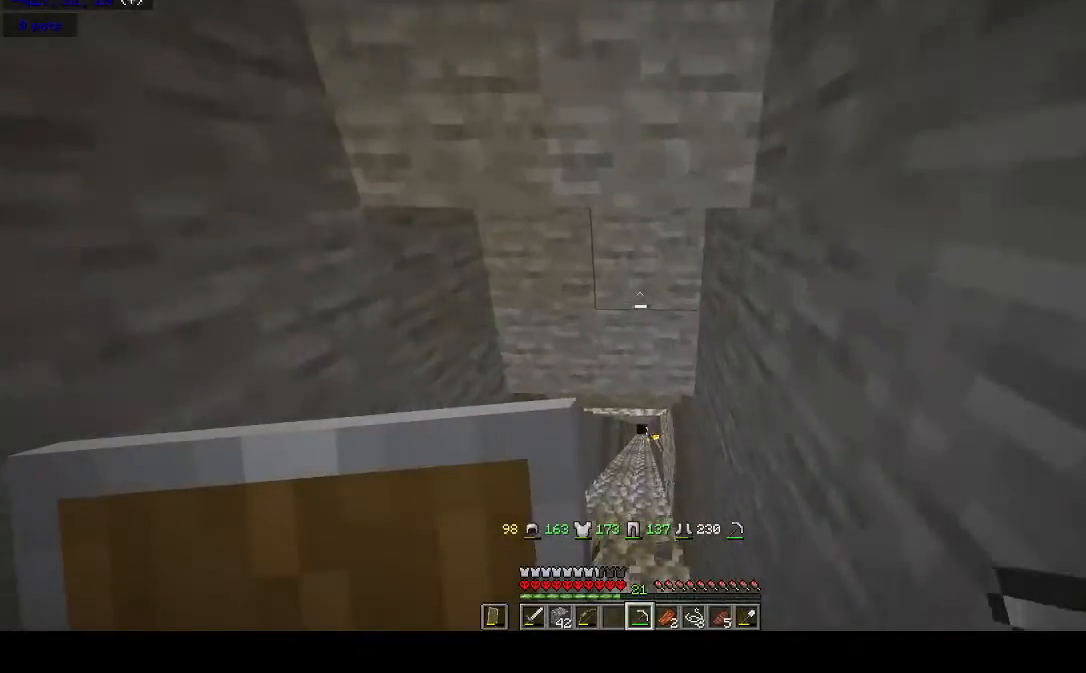
{"keys": [], "mouse": [], "events": [[233, "w", "up"]]}